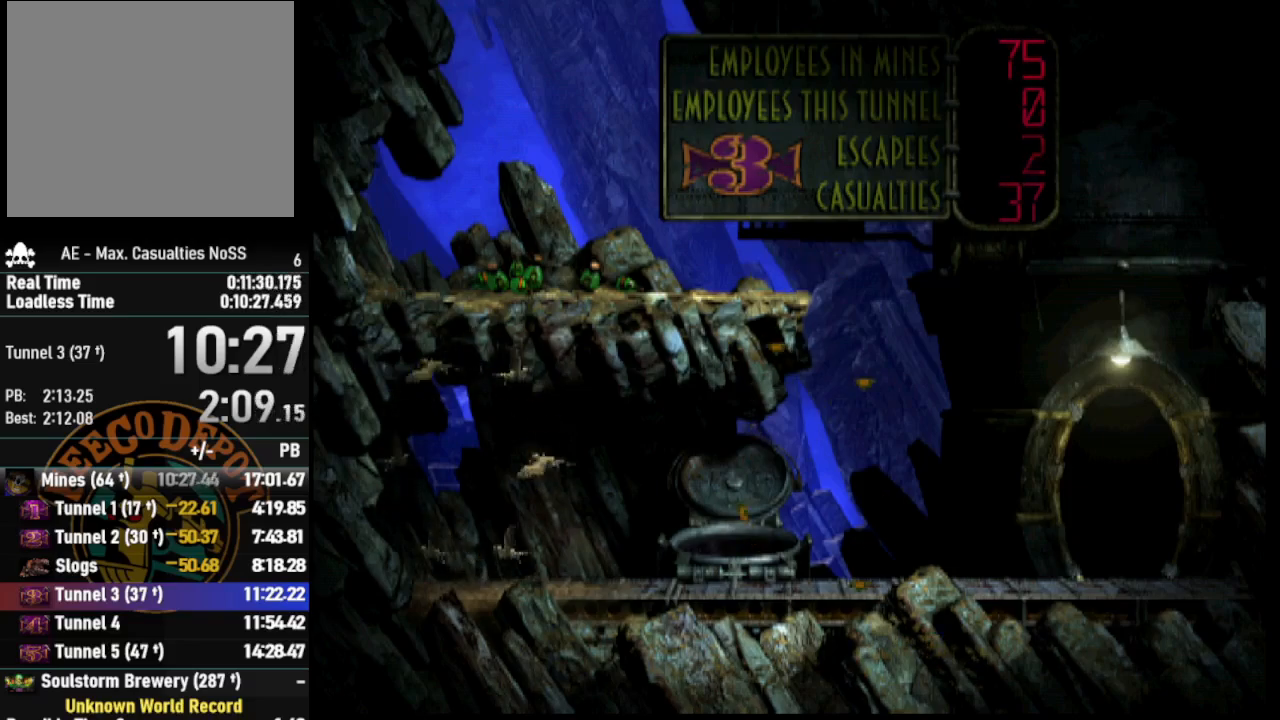
Gameplay with a controller (PlayStation layout); each line is a JSON object with the inputs held at the frame after it. "events" lists button and stick changes between this image and that frame as [ms after this image, input, new state], when the widget could be followed in between.
{"buttons": ["DPAD_RIGHT"], "left_stick": "center", "right_stick": "center", "events": [[17, "DPAD_RIGHT", "up"], [383, "DPAD_RIGHT", "down"]]}
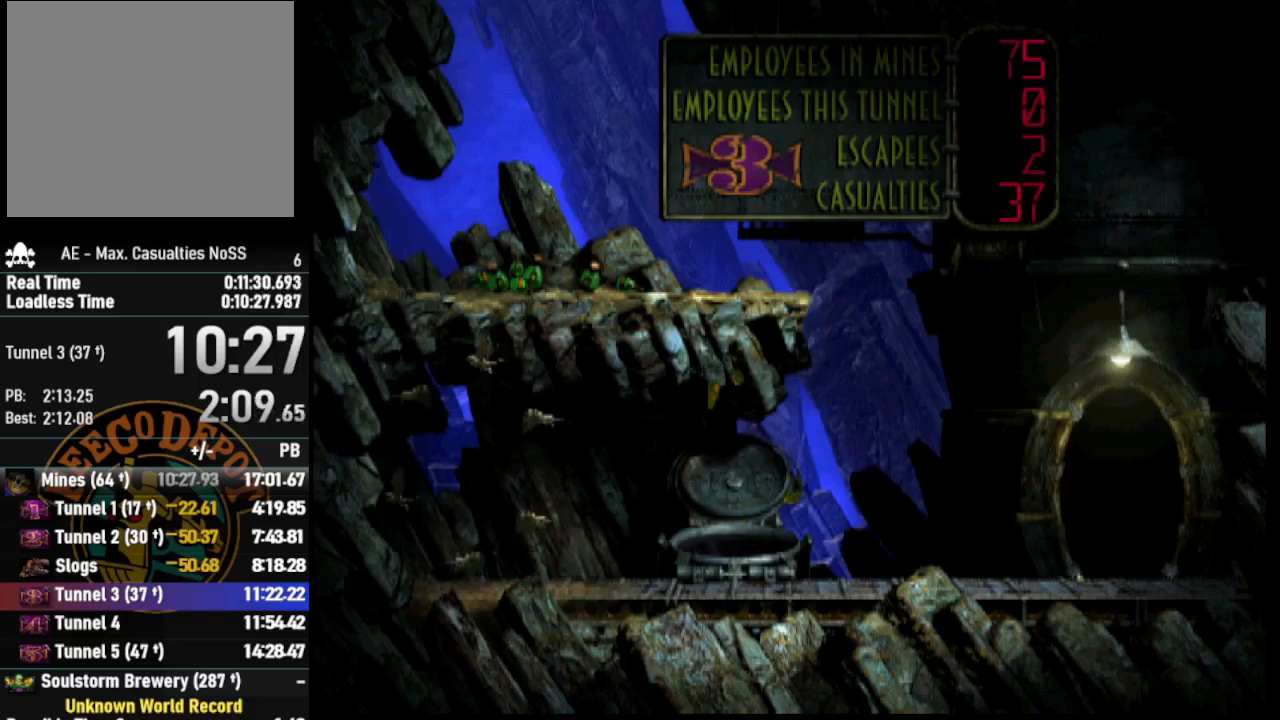
{"buttons": ["DPAD_UP"], "left_stick": "center", "right_stick": "center", "events": [[100, "DPAD_RIGHT", "up"], [500, "DPAD_UP", "down"]]}
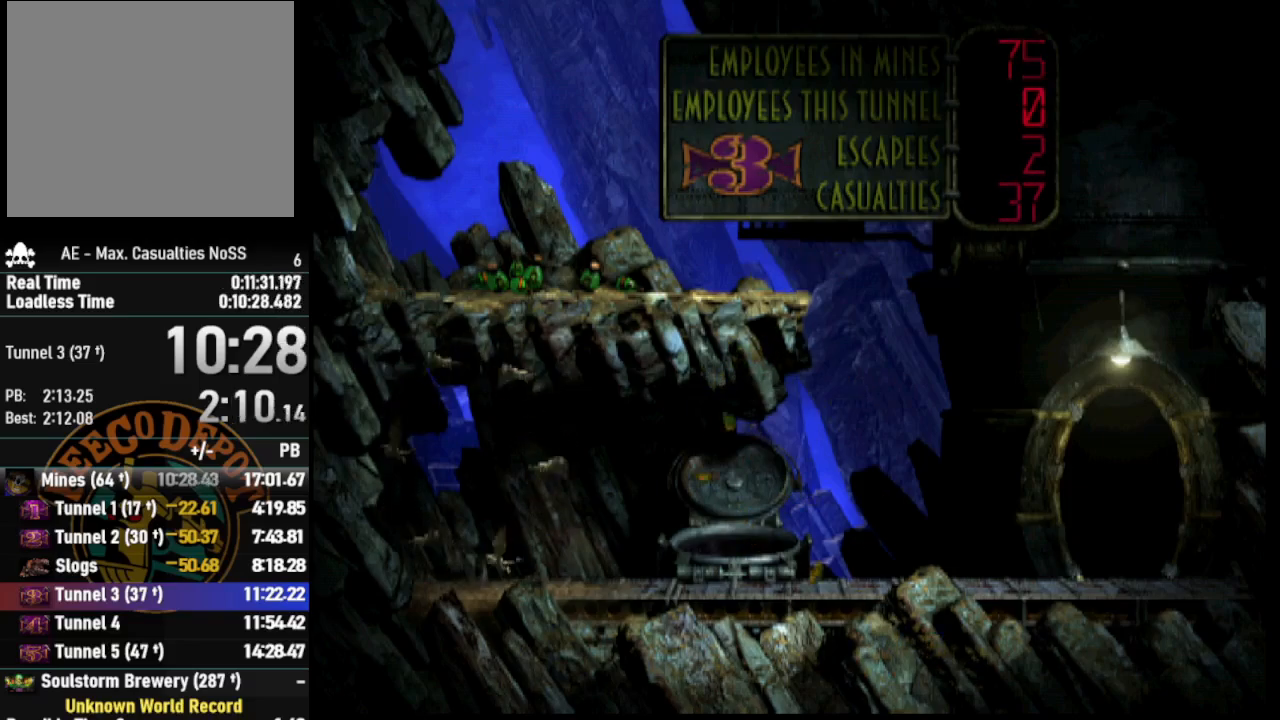
{"buttons": [], "left_stick": "center", "right_stick": "center", "events": [[233, "DPAD_UP", "up"]]}
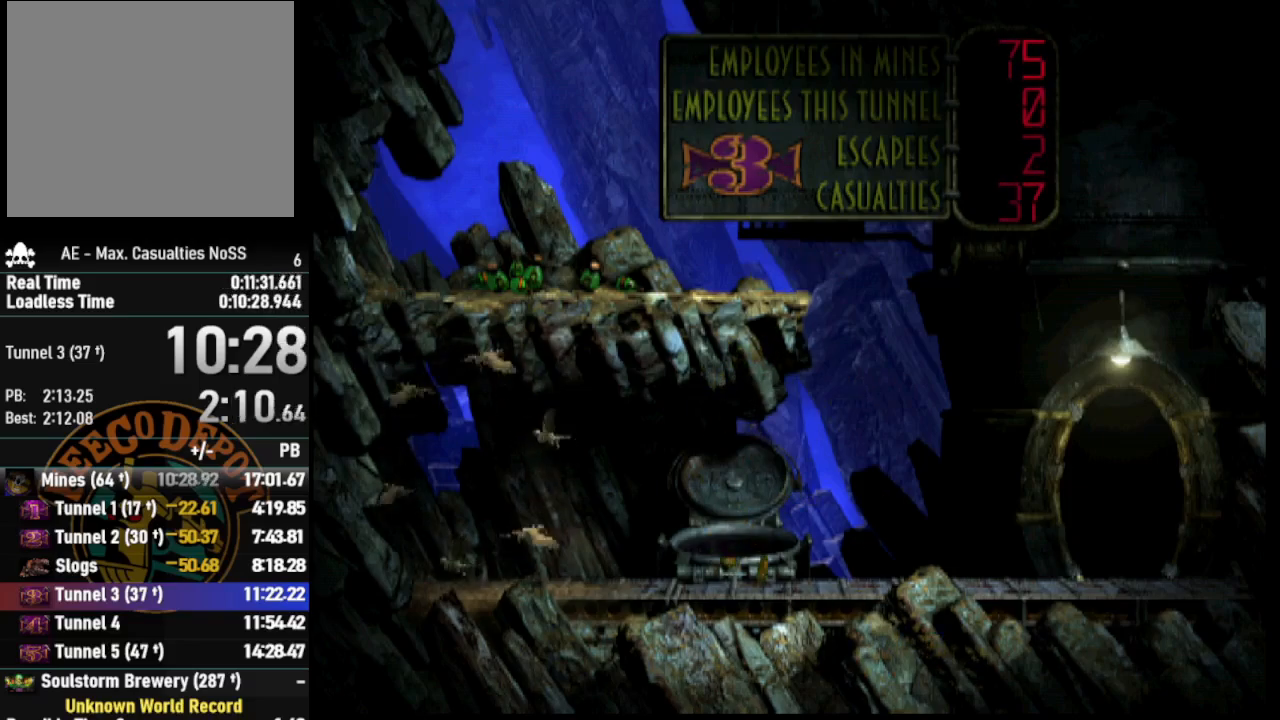
{"buttons": [], "left_stick": "center", "right_stick": "center", "events": []}
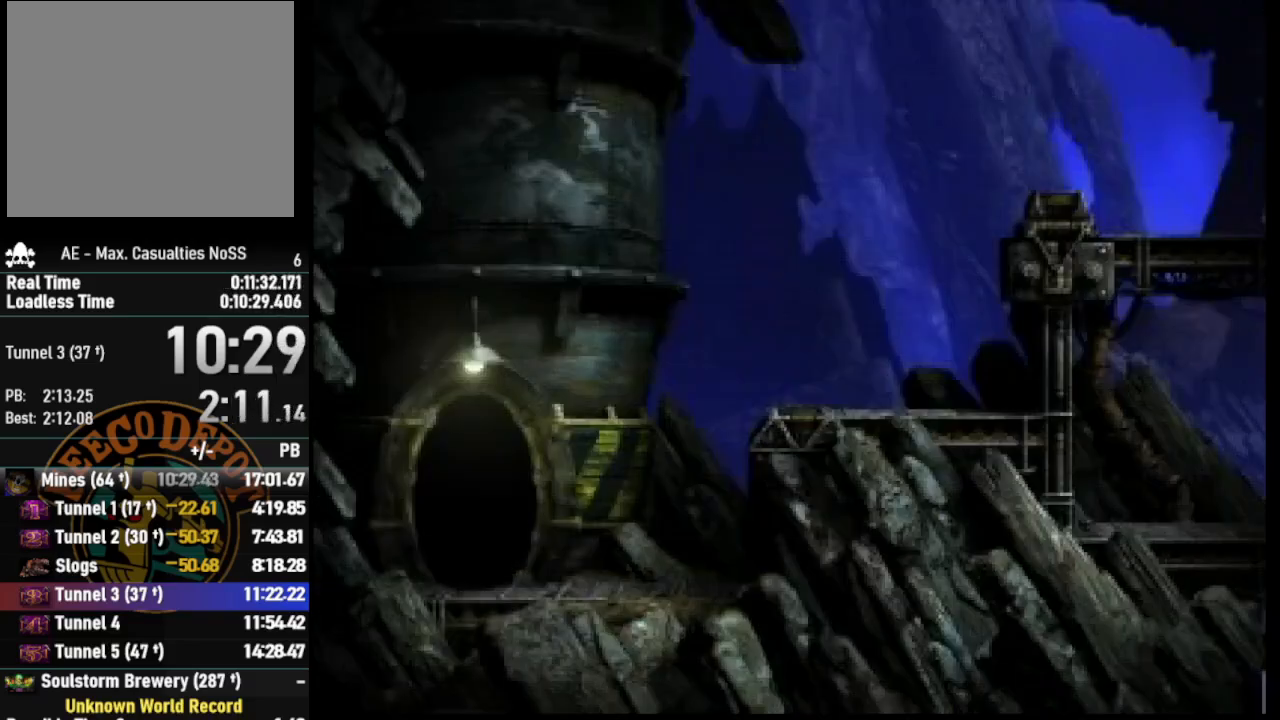
{"buttons": [], "left_stick": "center", "right_stick": "center", "events": [[367, "SELECT", "down"], [483, "SELECT", "up"]]}
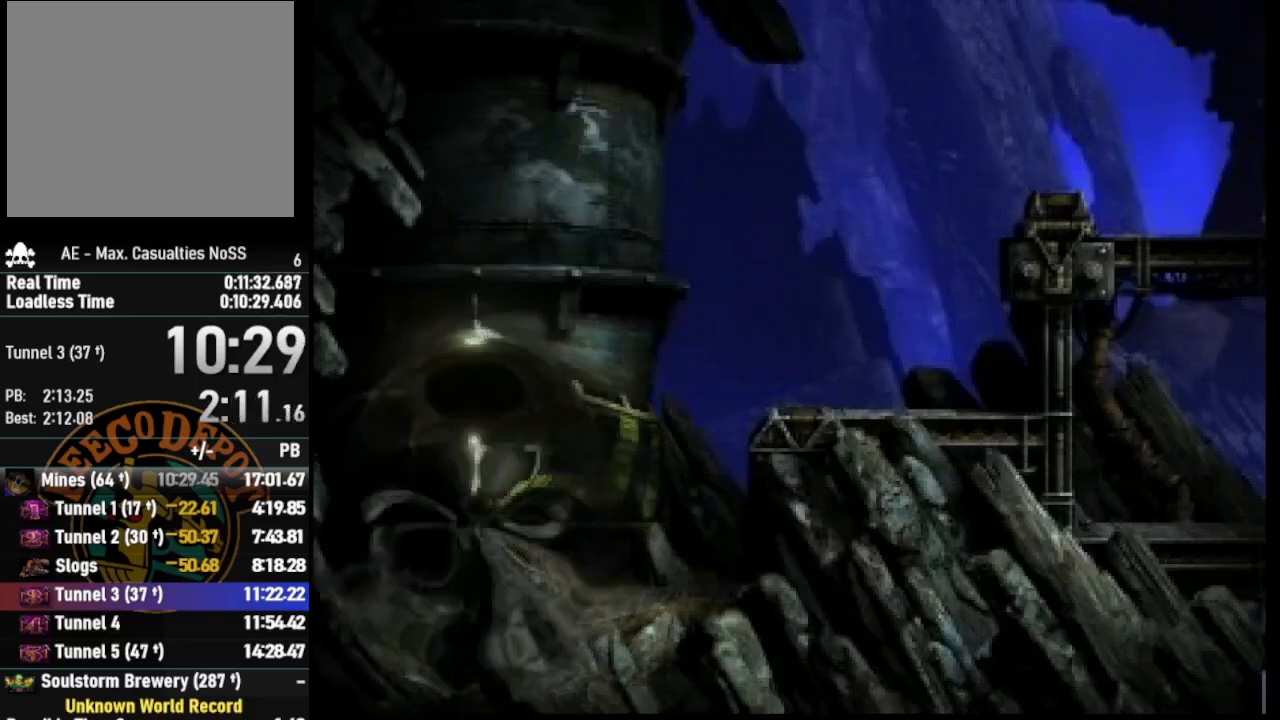
{"buttons": [], "left_stick": "center", "right_stick": "center", "events": [[50, "SELECT", "down"], [167, "SELECT", "up"], [217, "SELECT", "down"], [367, "SELECT", "up"]]}
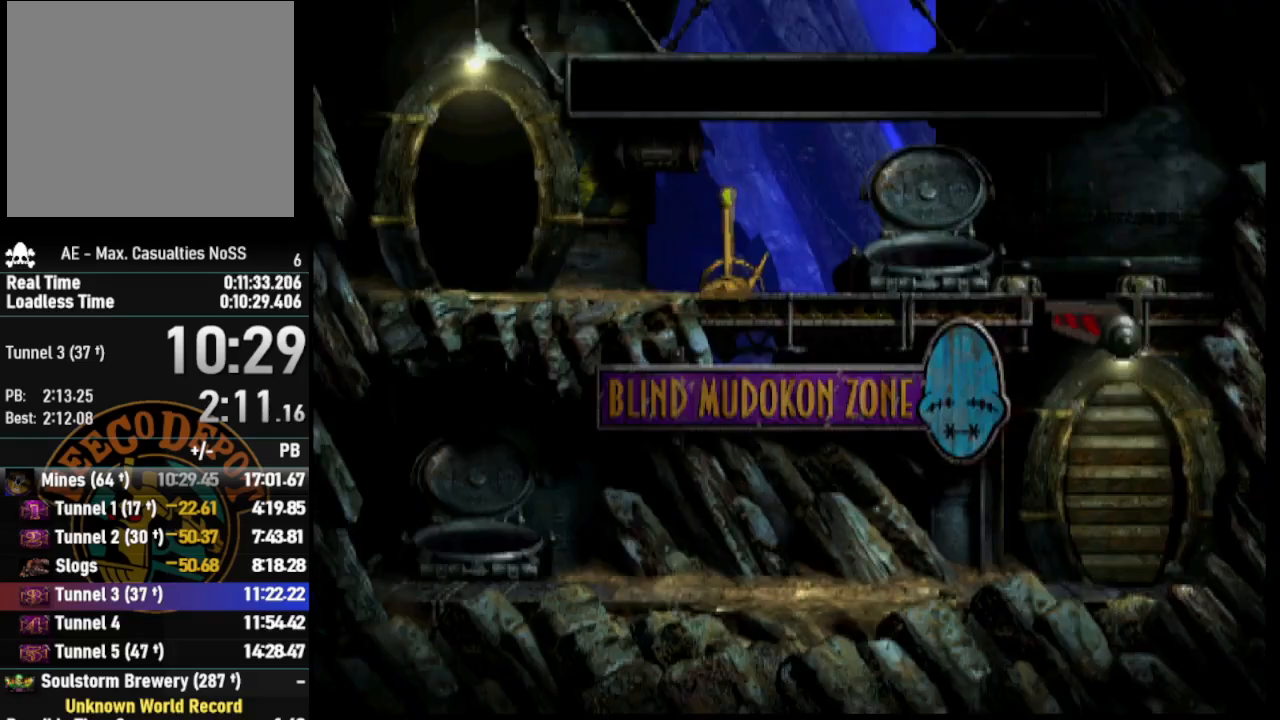
{"buttons": [], "left_stick": "center", "right_stick": "center", "events": []}
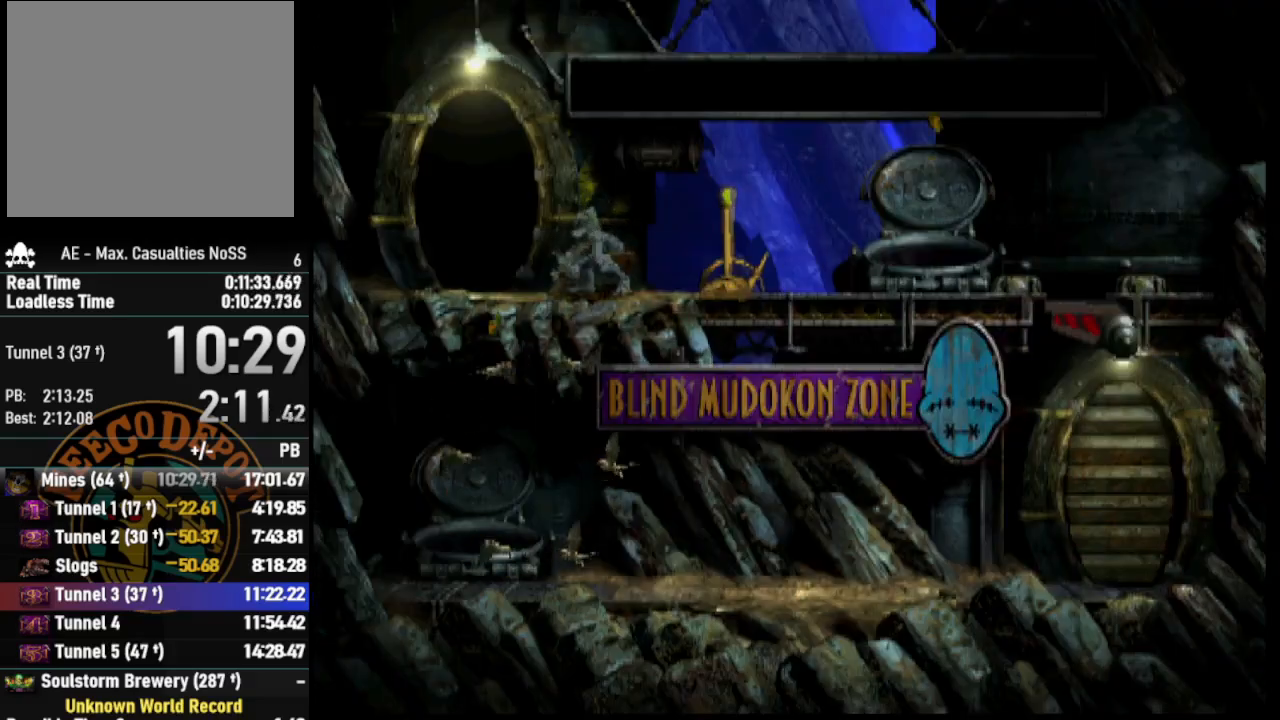
{"buttons": ["L1"], "left_stick": "center", "right_stick": "center", "events": [[383, "L1", "down"]]}
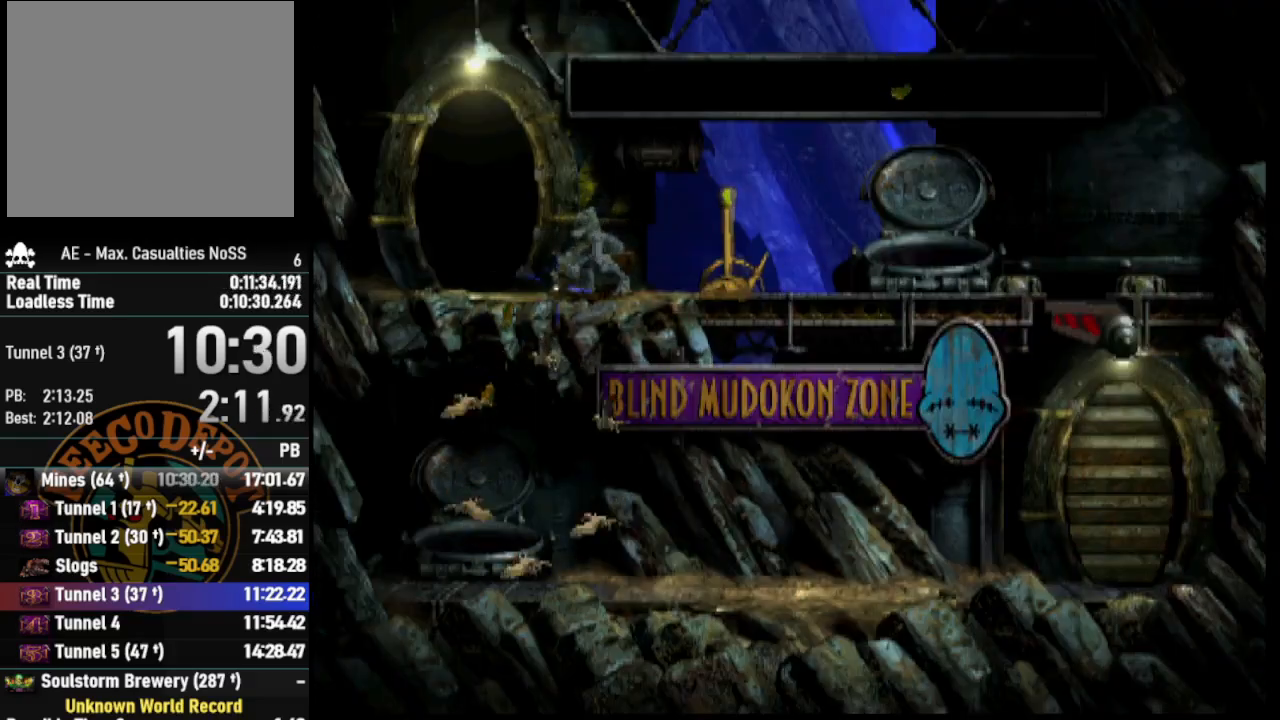
{"buttons": ["L1"], "left_stick": "center", "right_stick": "center", "events": []}
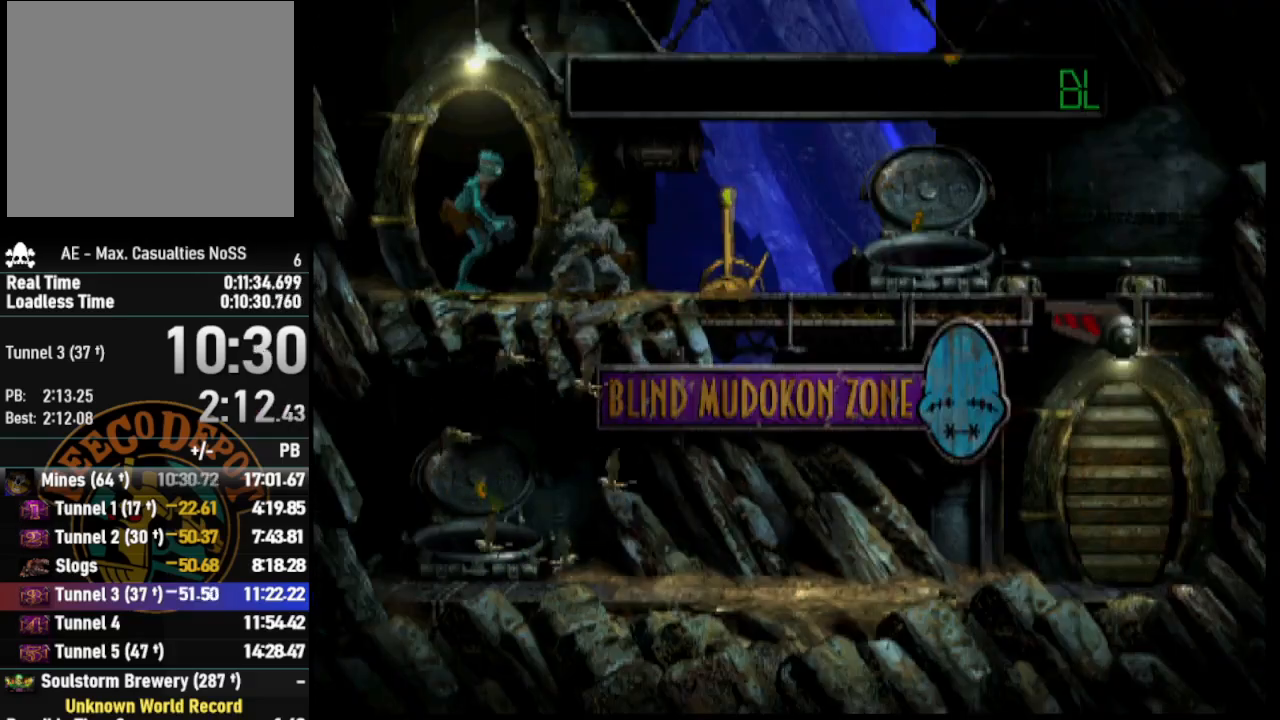
{"buttons": ["TRIANGLE", "L1"], "left_stick": "center", "right_stick": "center", "events": [[450, "TRIANGLE", "down"]]}
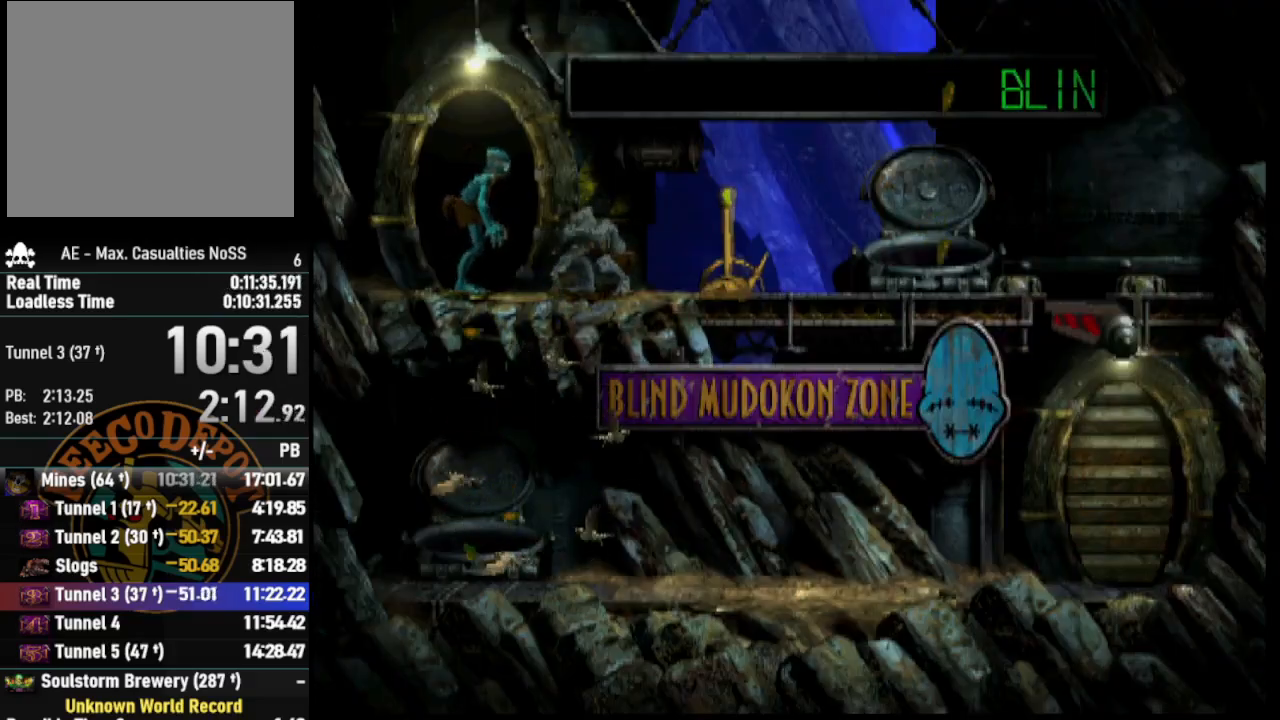
{"buttons": ["R1", "DPAD_RIGHT"], "left_stick": "center", "right_stick": "center", "events": [[250, "TRIANGLE", "up"], [333, "L1", "up"], [433, "DPAD_RIGHT", "down"], [467, "R1", "down"]]}
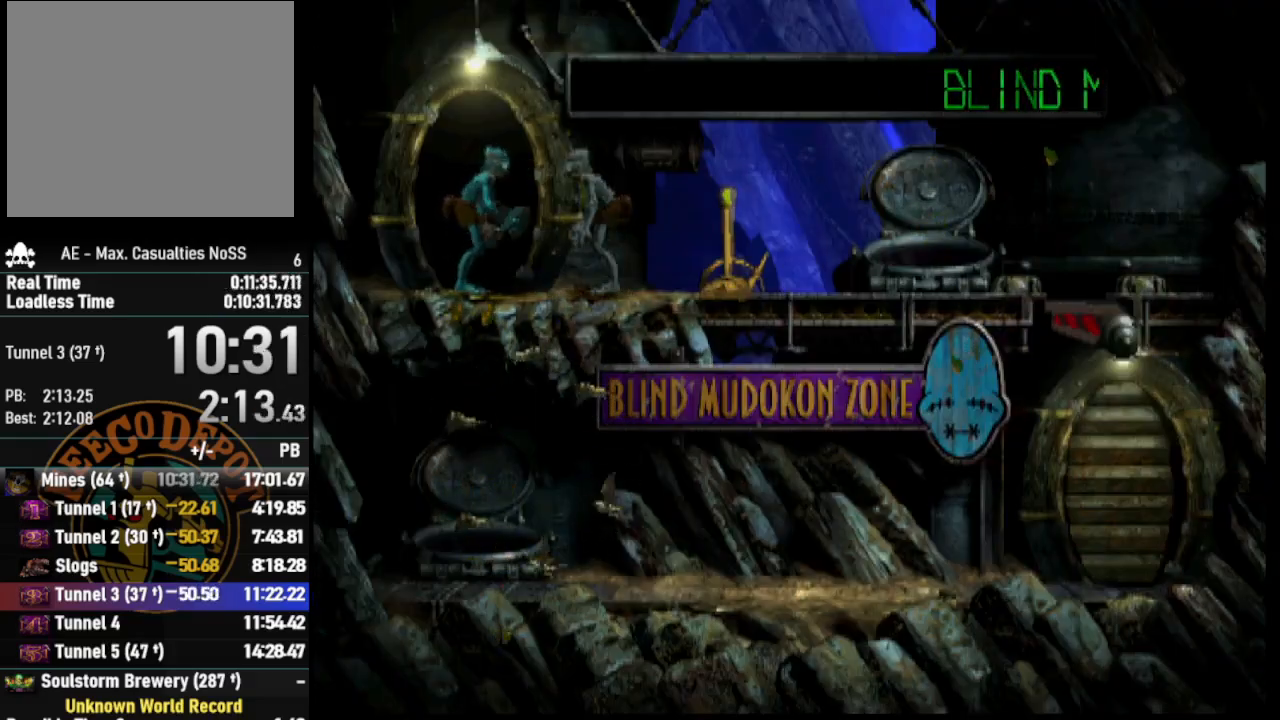
{"buttons": ["SQUARE", "L1"], "left_stick": "center", "right_stick": "center", "events": [[50, "CROSS", "down"], [333, "DPAD_RIGHT", "up"], [350, "CROSS", "up"], [350, "R1", "up"], [383, "L1", "down"], [483, "SQUARE", "down"]]}
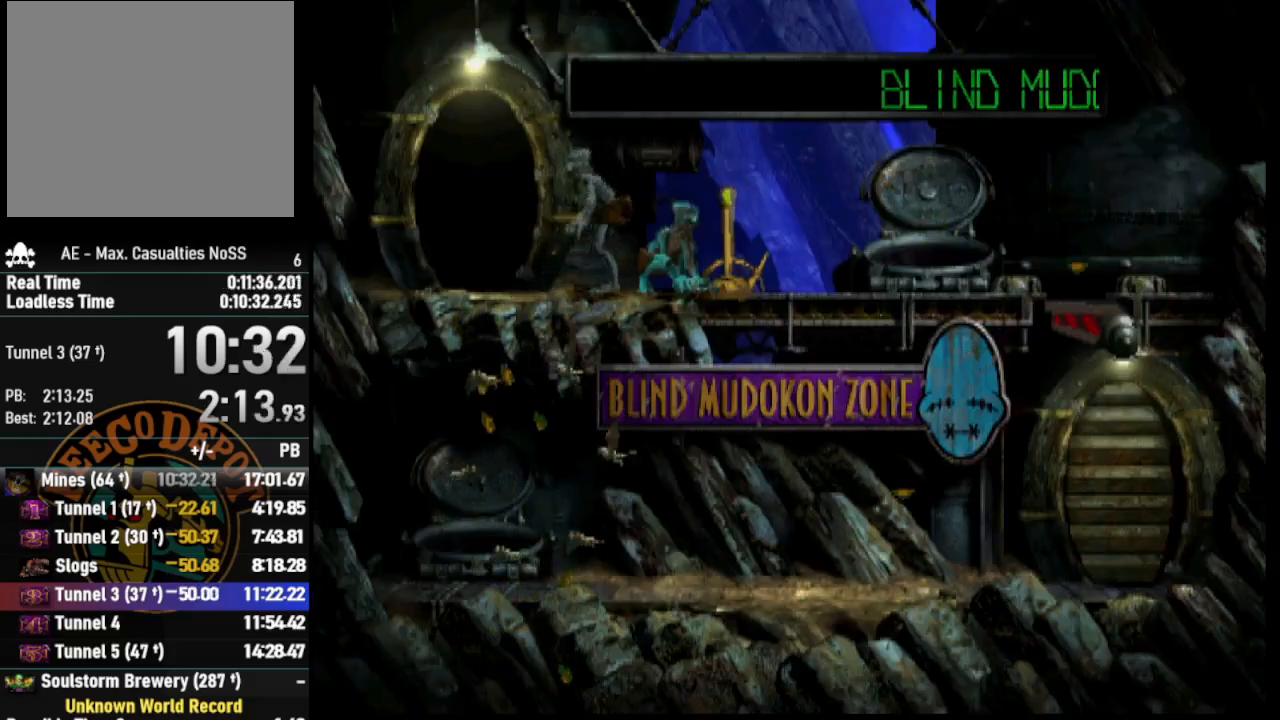
{"buttons": [], "left_stick": "center", "right_stick": "center", "events": [[233, "SQUARE", "up"], [300, "L1", "up"]]}
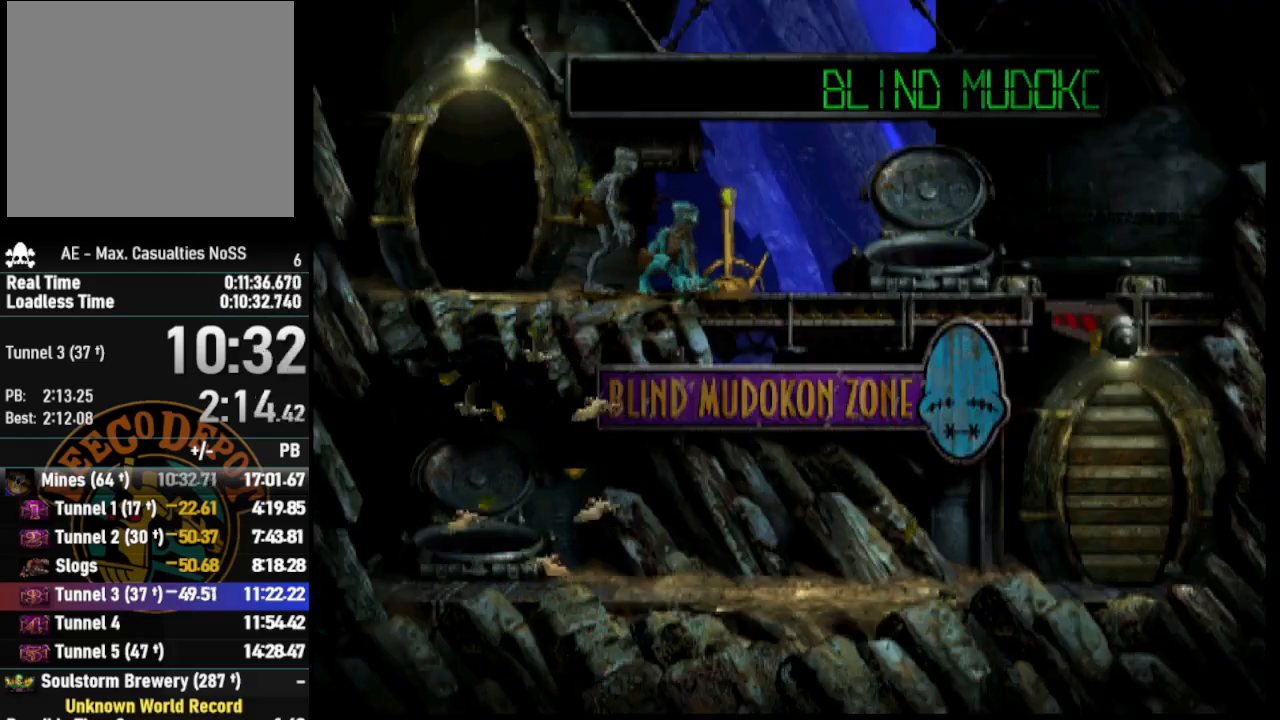
{"buttons": [], "left_stick": "center", "right_stick": "center", "events": [[117, "DPAD_UP", "down"], [300, "DPAD_UP", "up"]]}
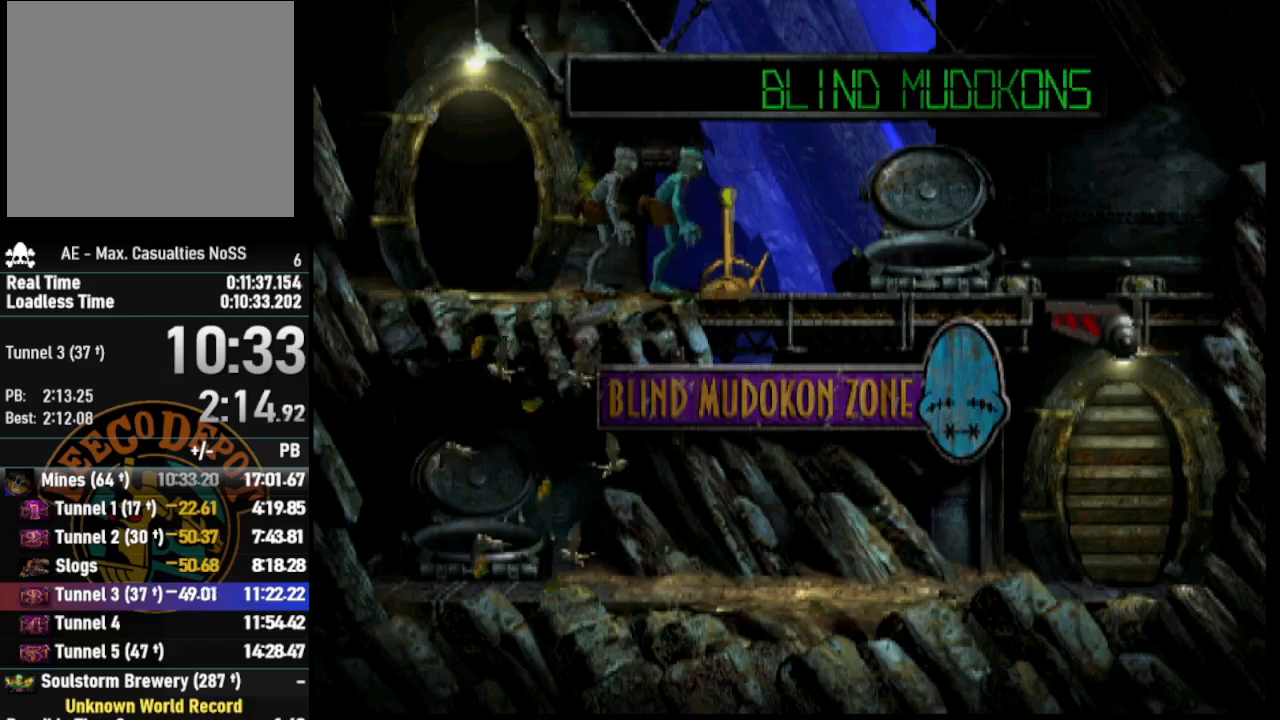
{"buttons": [], "left_stick": "center", "right_stick": "center", "events": []}
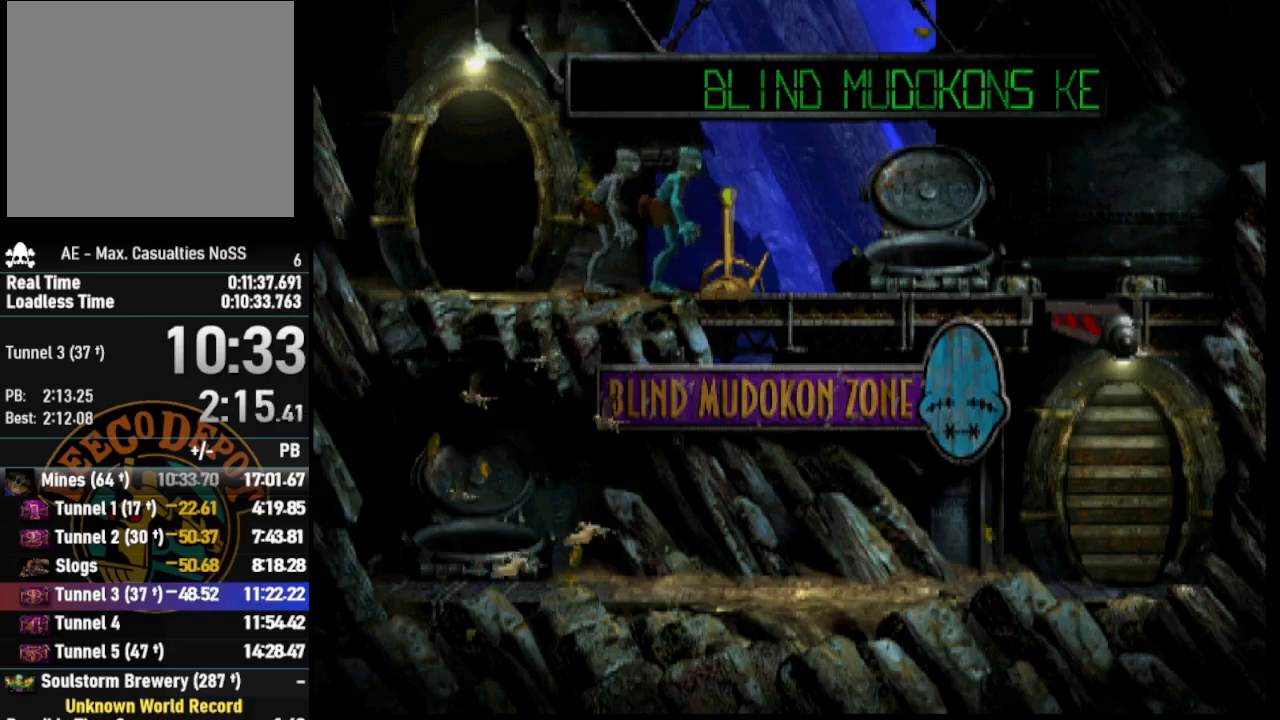
{"buttons": [], "left_stick": "center", "right_stick": "center", "events": []}
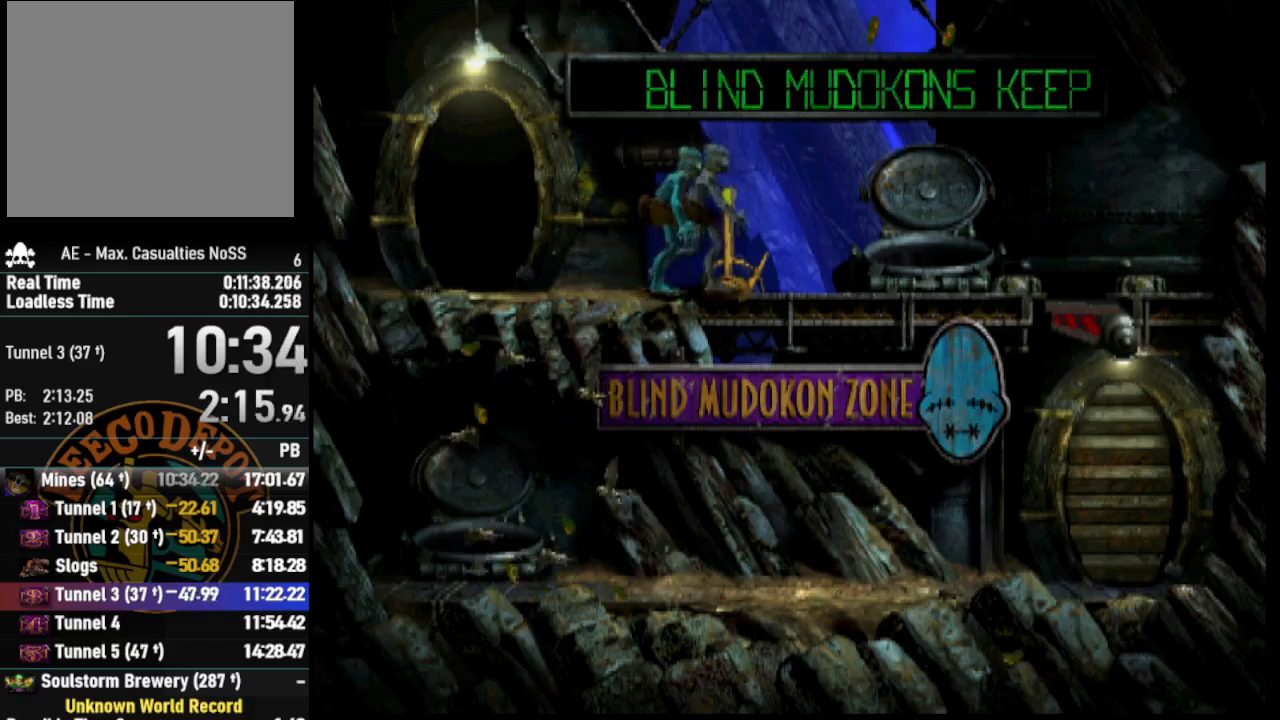
{"buttons": ["R1", "DPAD_RIGHT"], "left_stick": "center", "right_stick": "center", "events": [[83, "SQUARE", "down"], [350, "SQUARE", "up"], [383, "DPAD_RIGHT", "down"], [500, "R1", "down"]]}
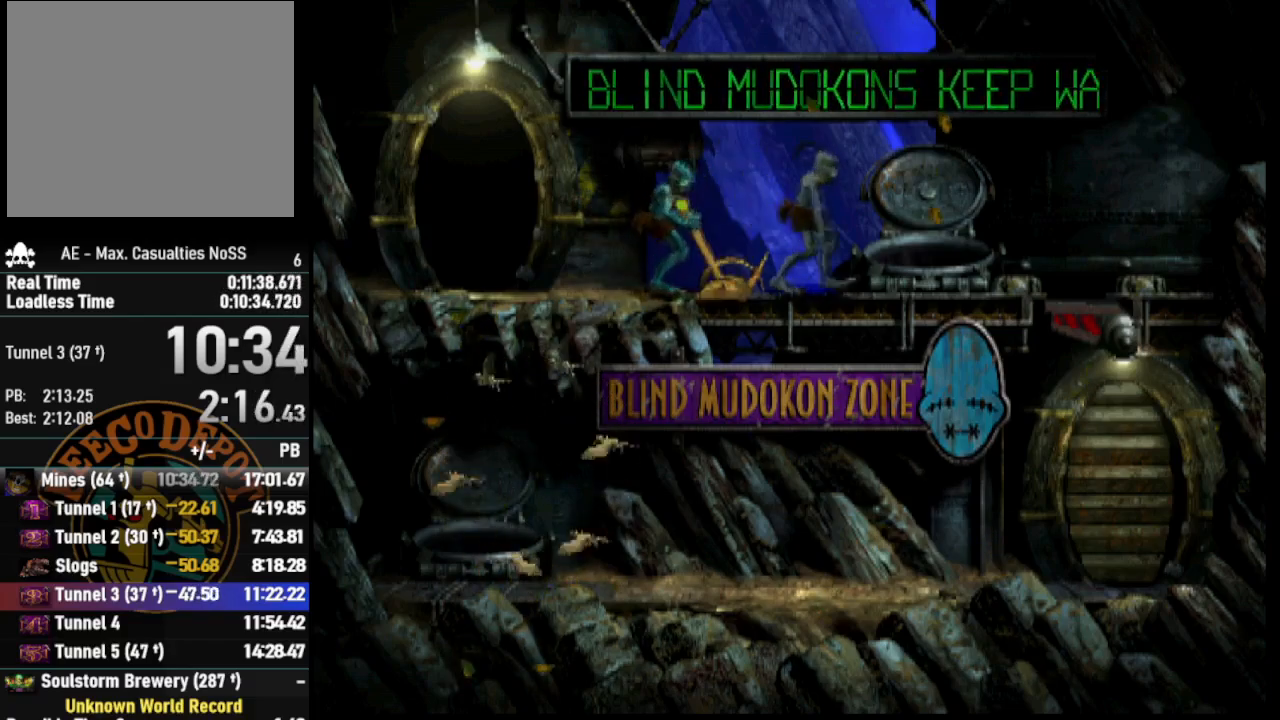
{"buttons": ["TRIANGLE", "R1", "DPAD_RIGHT"], "left_stick": "center", "right_stick": "center", "events": [[433, "TRIANGLE", "down"]]}
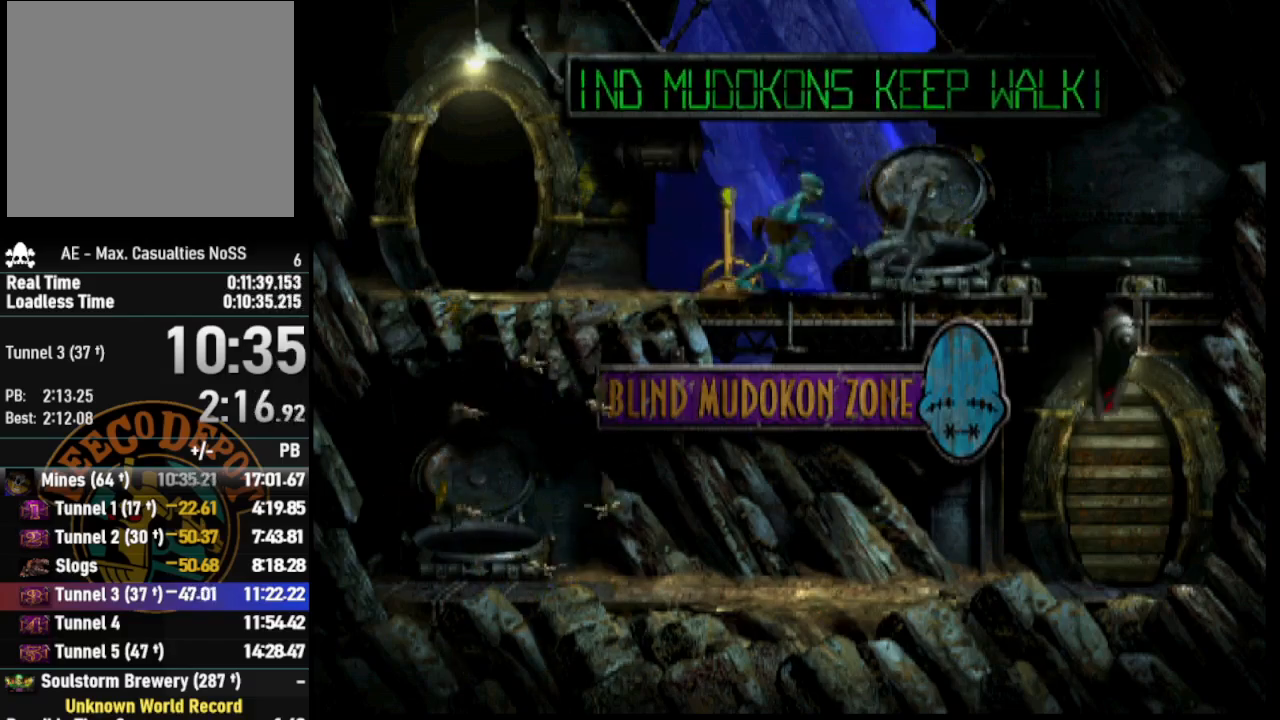
{"buttons": [], "left_stick": "center", "right_stick": "center", "events": [[167, "TRIANGLE", "up"], [200, "R1", "up"], [417, "DPAD_RIGHT", "up"]]}
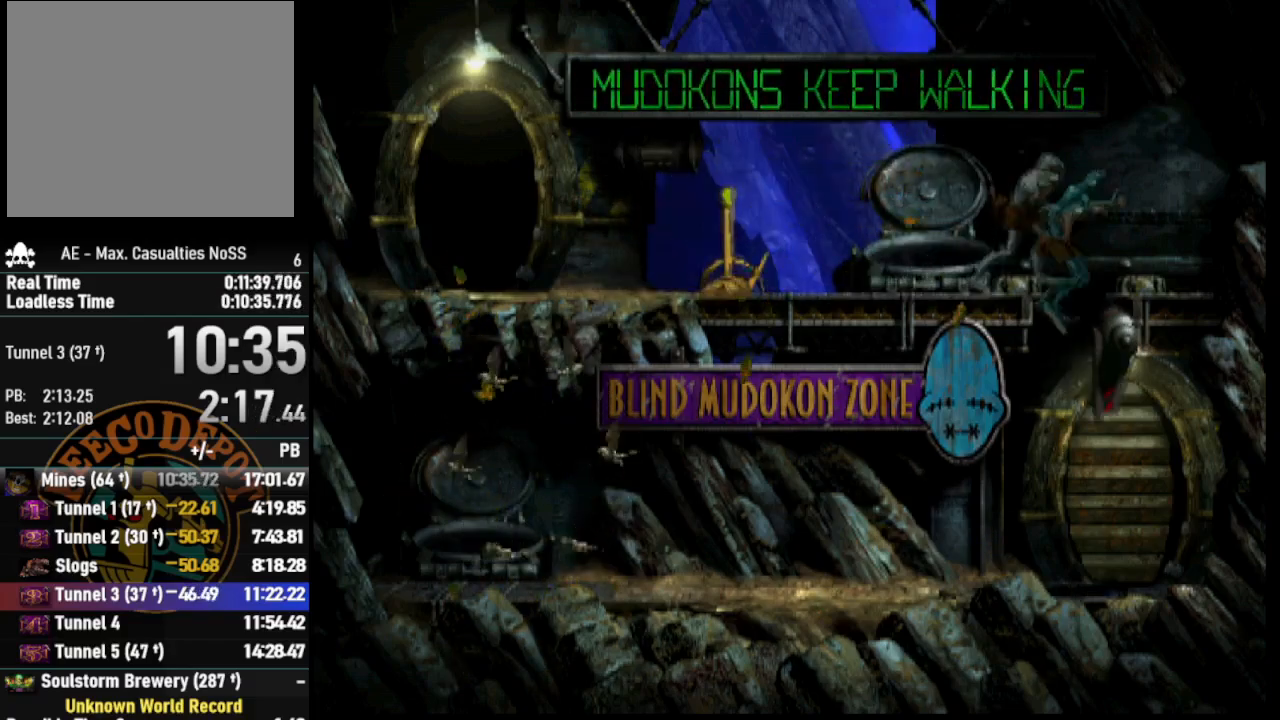
{"buttons": ["L1", "R1"], "left_stick": "center", "right_stick": "center", "events": [[33, "L1", "down"], [50, "R1", "down"]]}
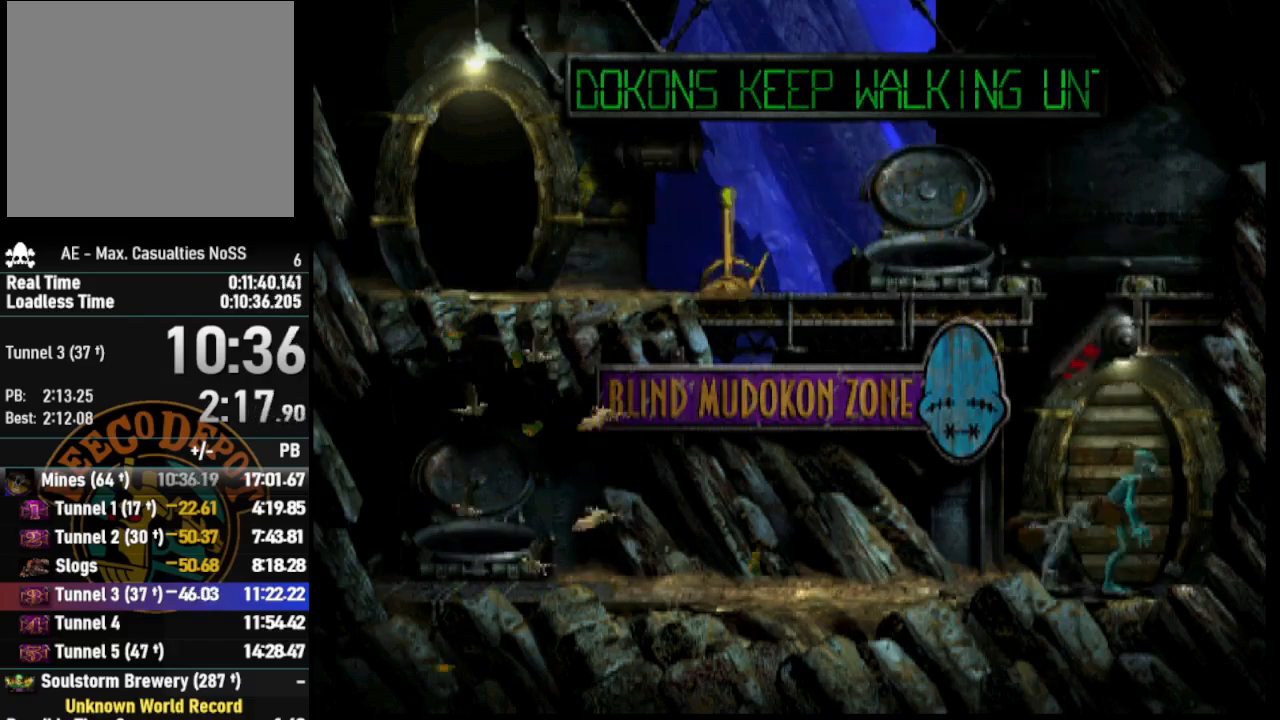
{"buttons": ["L1", "R1"], "left_stick": "center", "right_stick": "up", "events": [[233, "right_stick", "up"], [350, "right_stick", "down-right"], [450, "right_stick", "up"]]}
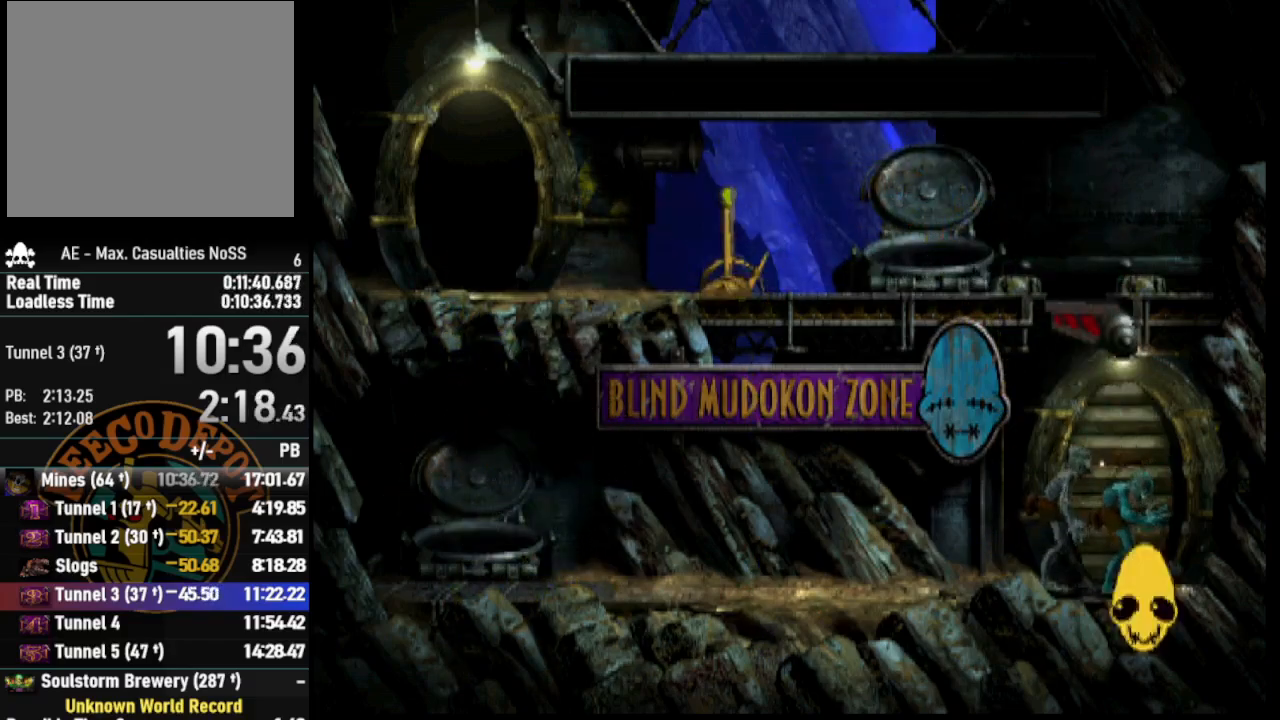
{"buttons": ["L1", "R1"], "left_stick": "center", "right_stick": "center", "events": [[67, "right_stick", "center"]]}
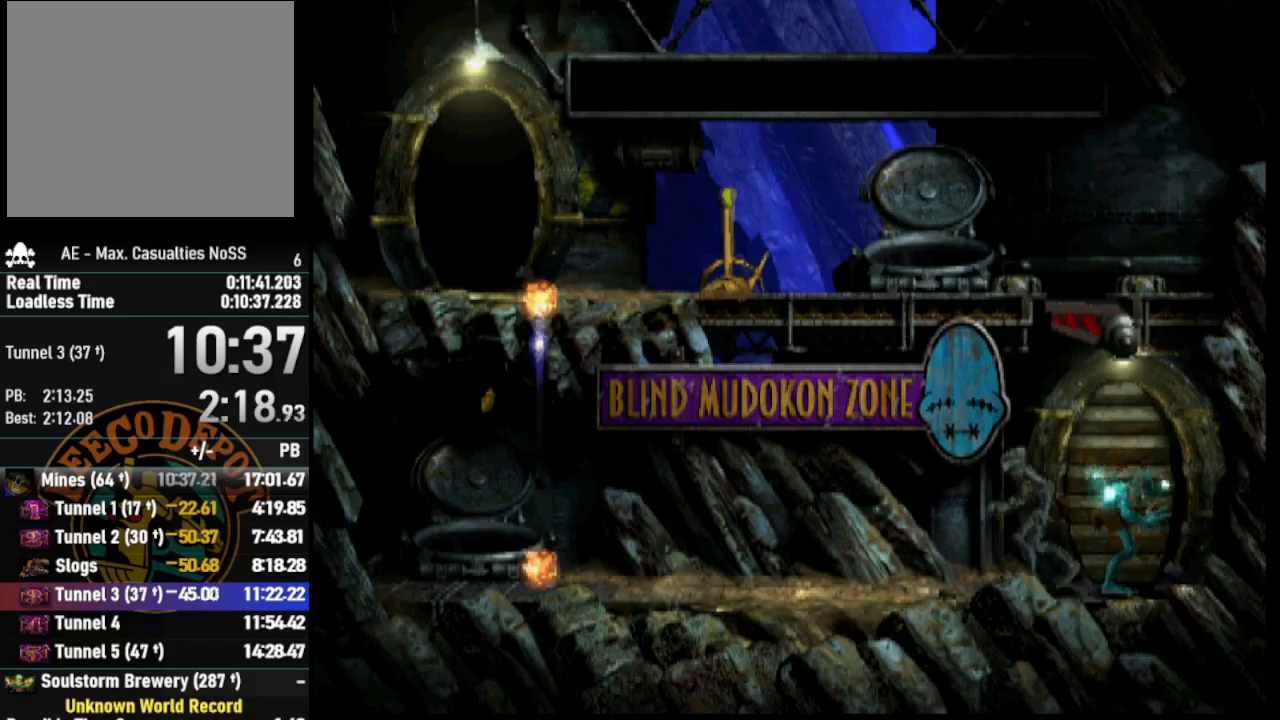
{"buttons": ["L1", "R1"], "left_stick": "center", "right_stick": "center", "events": []}
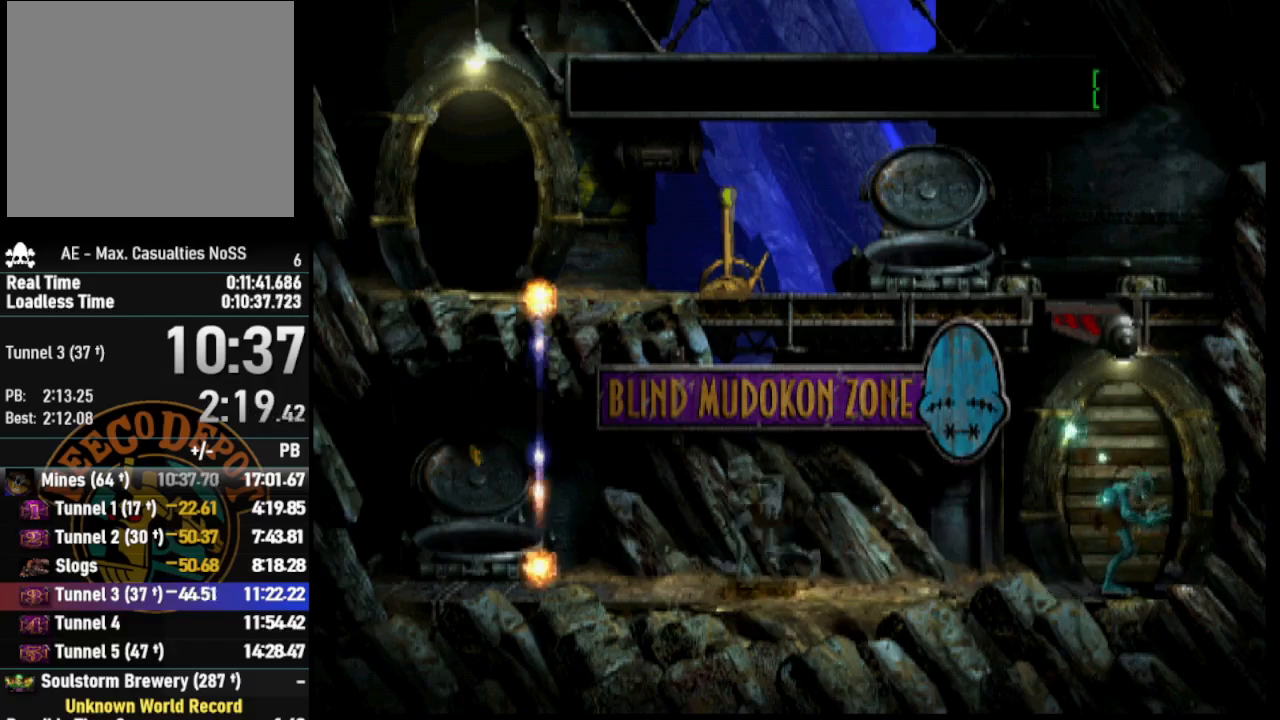
{"buttons": ["L1", "R1"], "left_stick": "center", "right_stick": "center", "events": []}